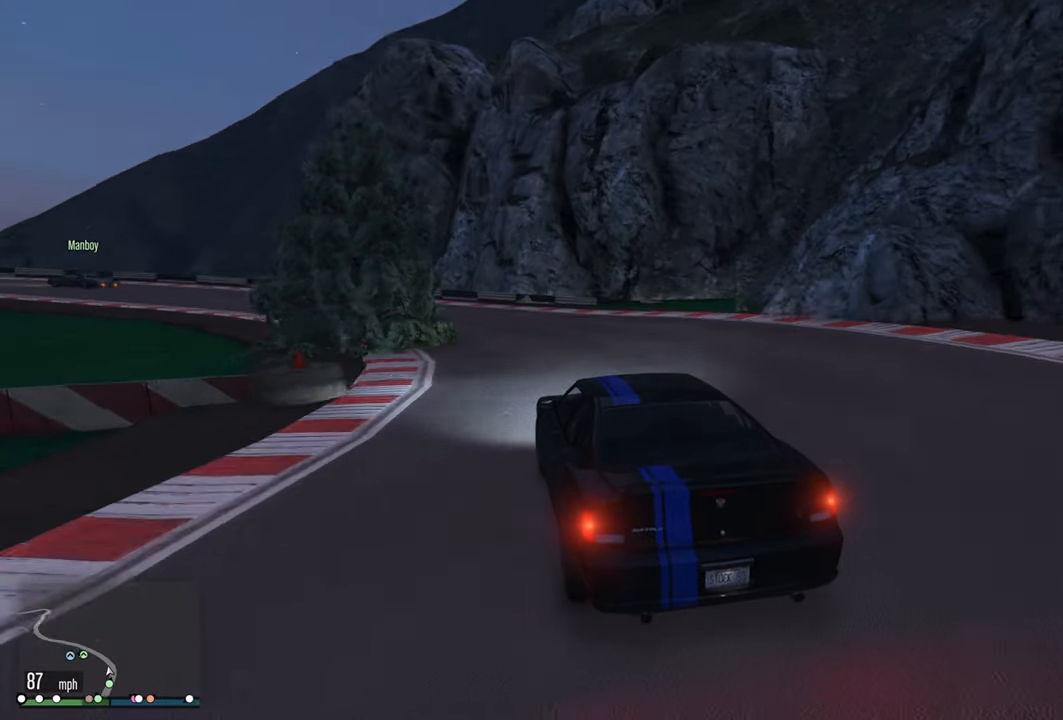
Gameplay with a controller (Xbox layout); each line is a JSON object with the inputs held at the frame after it. "events" lists button and stick changes between this image and that frame as [ms after this image, input, new state], when the widget could be followed in between.
{"buttons": ["R2"], "left_stick": "left", "right_stick": "center", "events": [[84, "left_stick", "center"], [200, "left_stick", "left"]]}
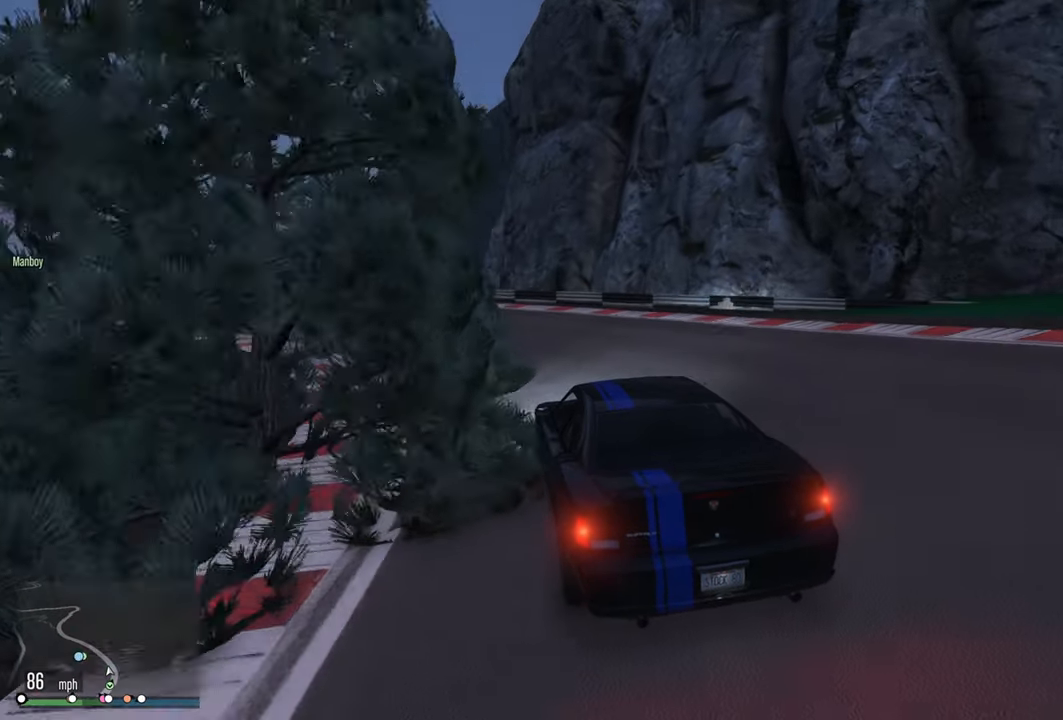
{"buttons": ["R2"], "left_stick": "left", "right_stick": "center", "events": [[167, "R2", "up"], [267, "R2", "down"], [384, "left_stick", "center"], [467, "left_stick", "left"]]}
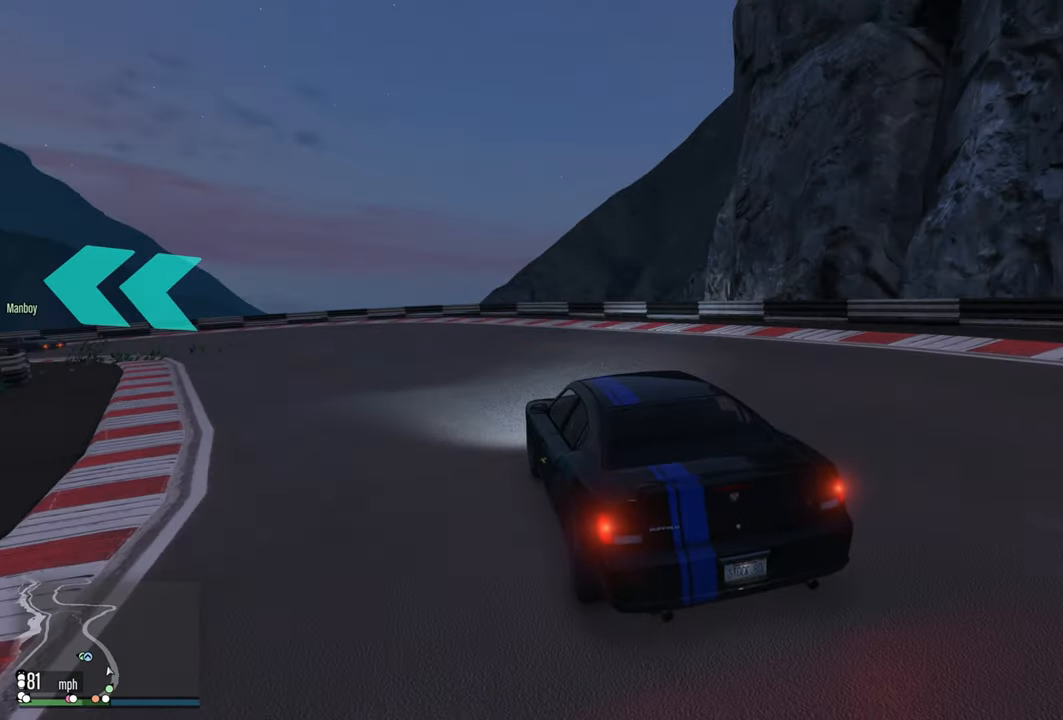
{"buttons": ["R2"], "left_stick": "left", "right_stick": "center", "events": []}
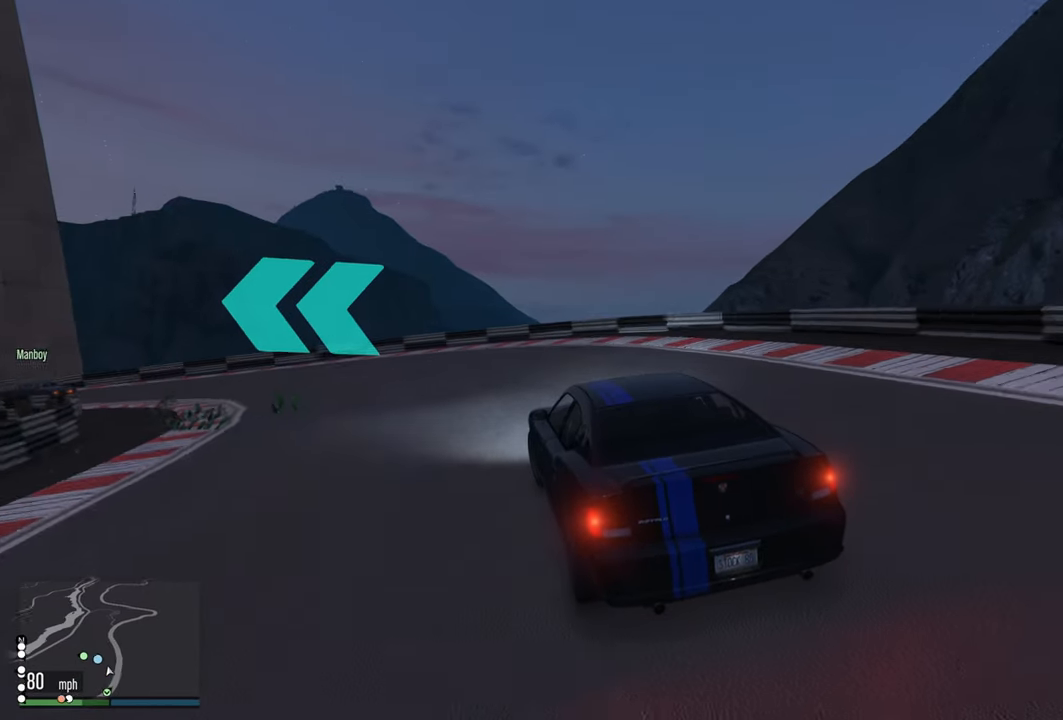
{"buttons": ["R2"], "left_stick": "left", "right_stick": "center", "events": [[84, "left_stick", "center"], [134, "left_stick", "left"]]}
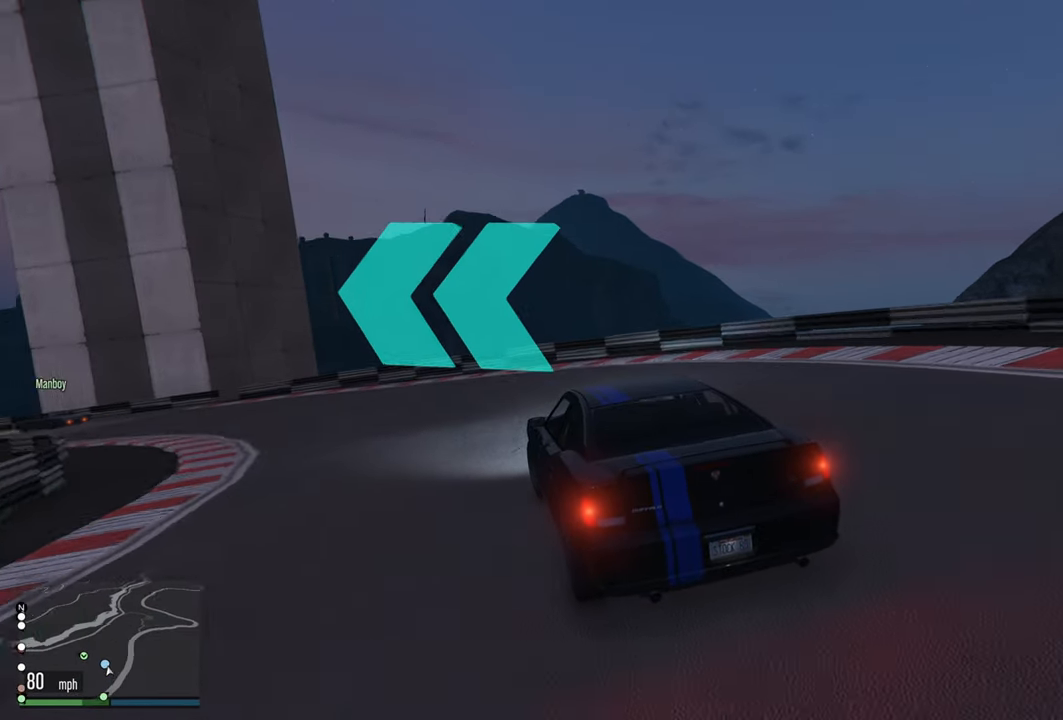
{"buttons": ["R2"], "left_stick": "left", "right_stick": "center", "events": []}
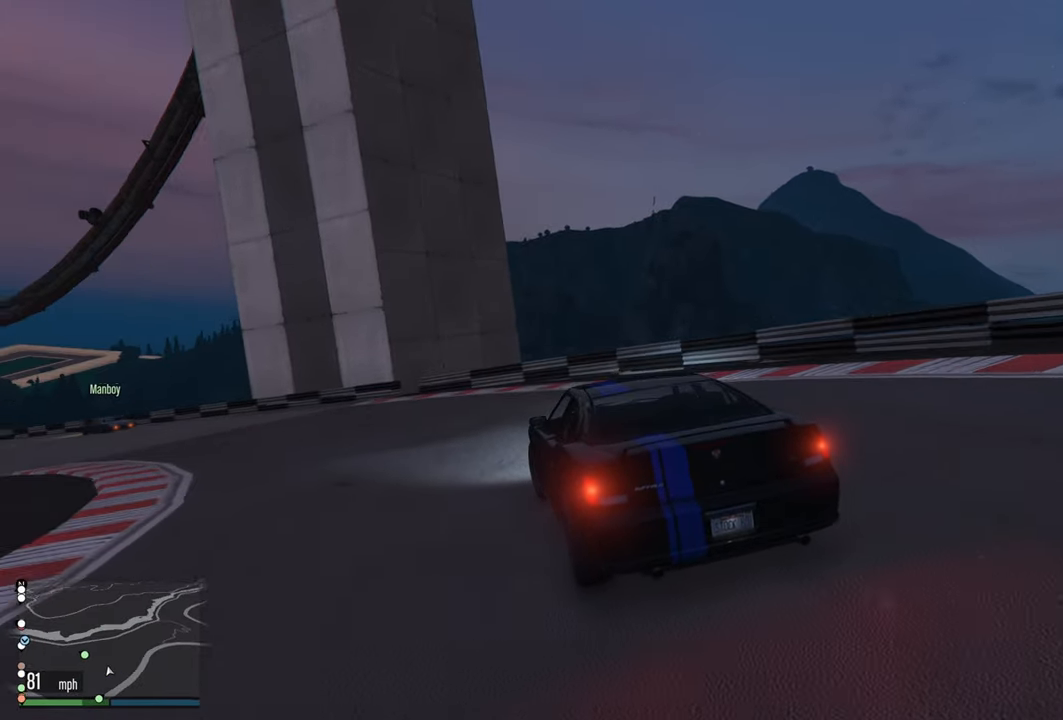
{"buttons": ["R2"], "left_stick": "left", "right_stick": "center", "events": []}
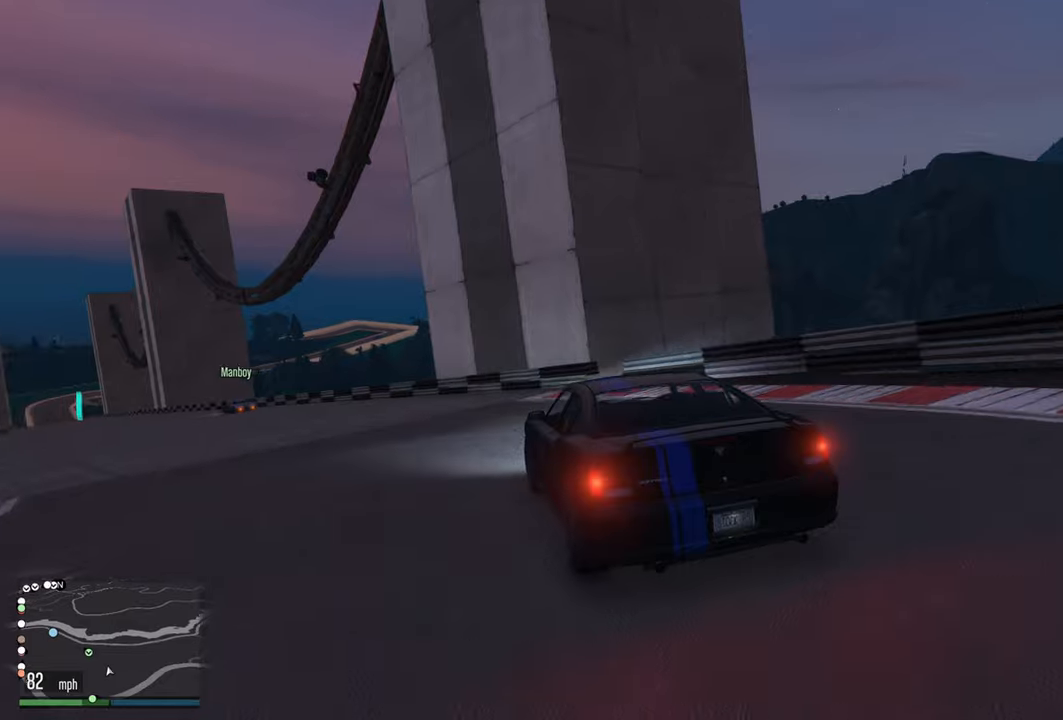
{"buttons": ["R2"], "left_stick": "left", "right_stick": "center", "events": [[33, "left_stick", "center"], [133, "left_stick", "left"], [300, "left_stick", "center"], [483, "left_stick", "left"]]}
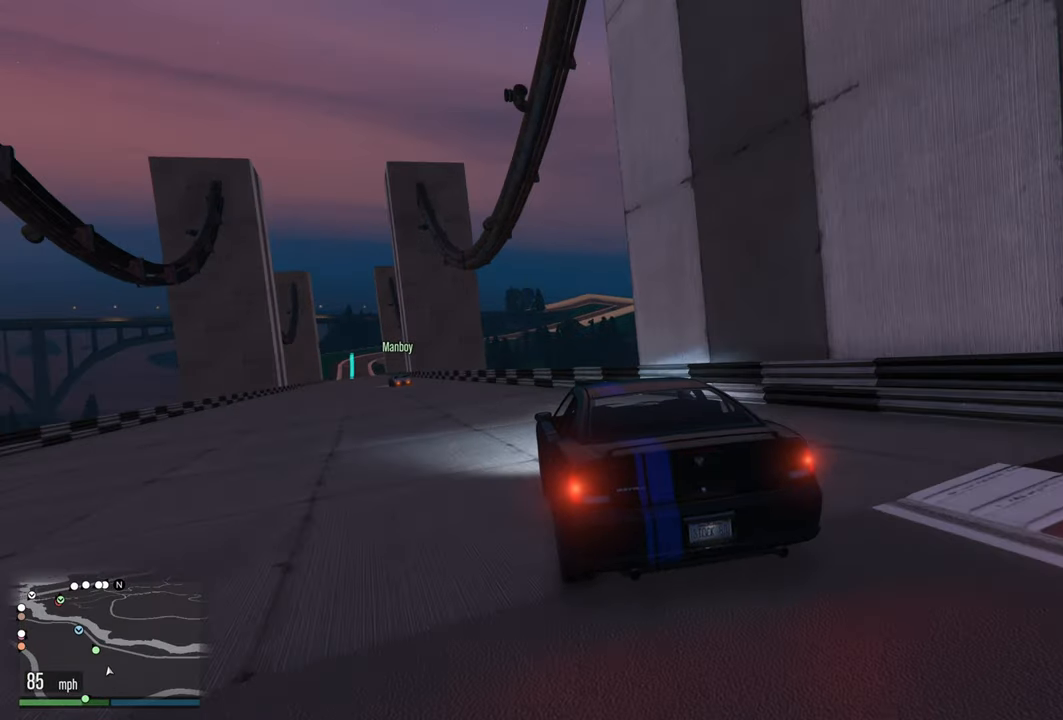
{"buttons": ["R2"], "left_stick": "center", "right_stick": "center", "events": [[133, "left_stick", "center"], [283, "left_stick", "left"], [416, "left_stick", "center"]]}
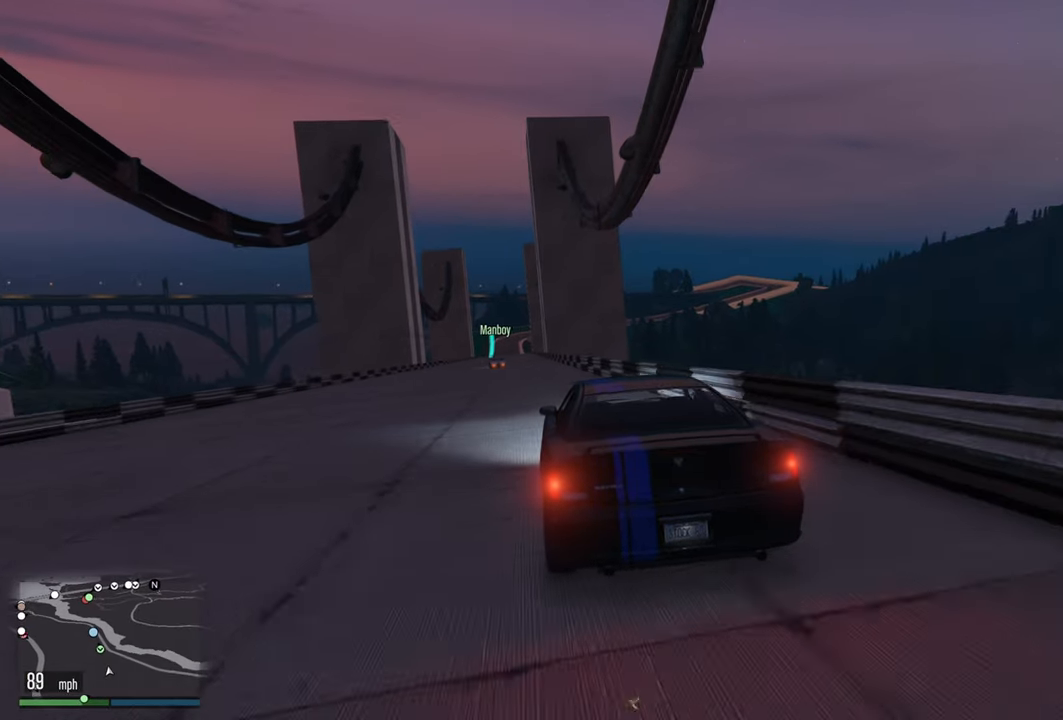
{"buttons": ["R2"], "left_stick": "left", "right_stick": "center", "events": [[100, "left_stick", "left"], [216, "left_stick", "center"], [383, "left_stick", "left"]]}
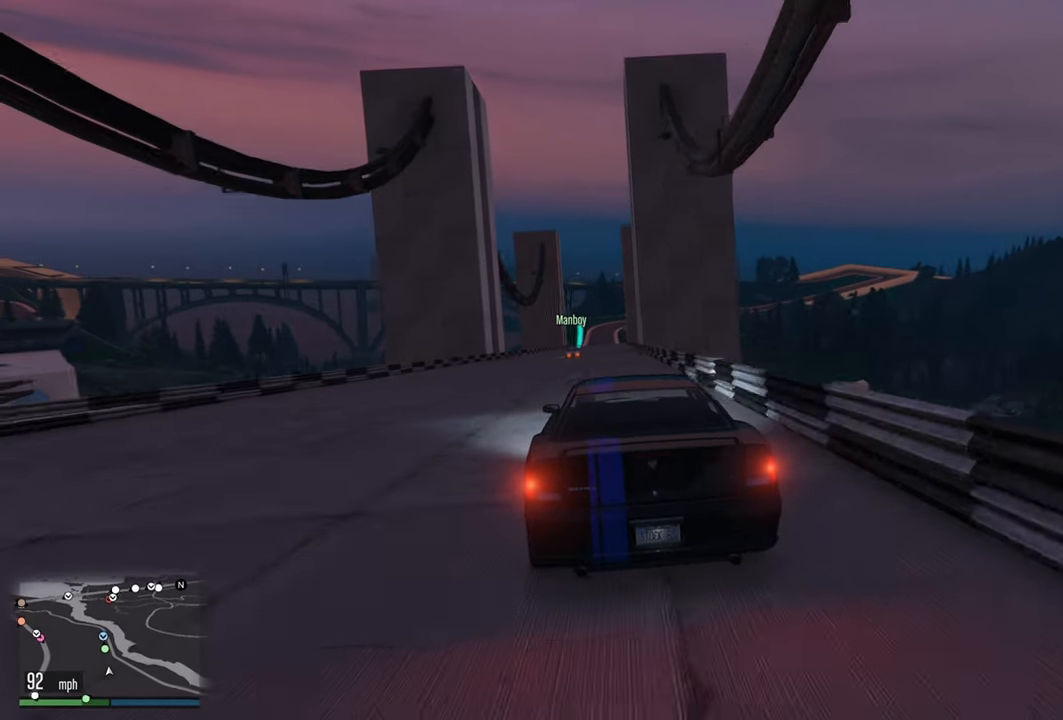
{"buttons": ["R2"], "left_stick": "center", "right_stick": "center", "events": [[16, "left_stick", "center"], [166, "left_stick", "left"], [266, "left_stick", "center"]]}
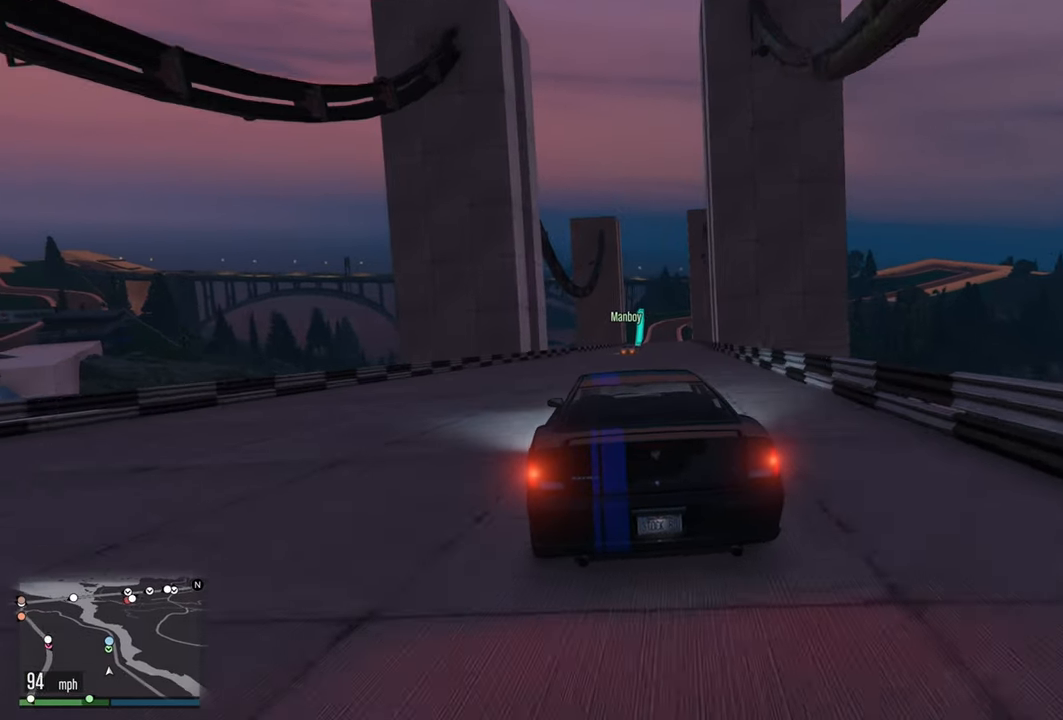
{"buttons": ["R2"], "left_stick": "center", "right_stick": "center", "events": [[100, "left_stick", "right"], [183, "left_stick", "center"]]}
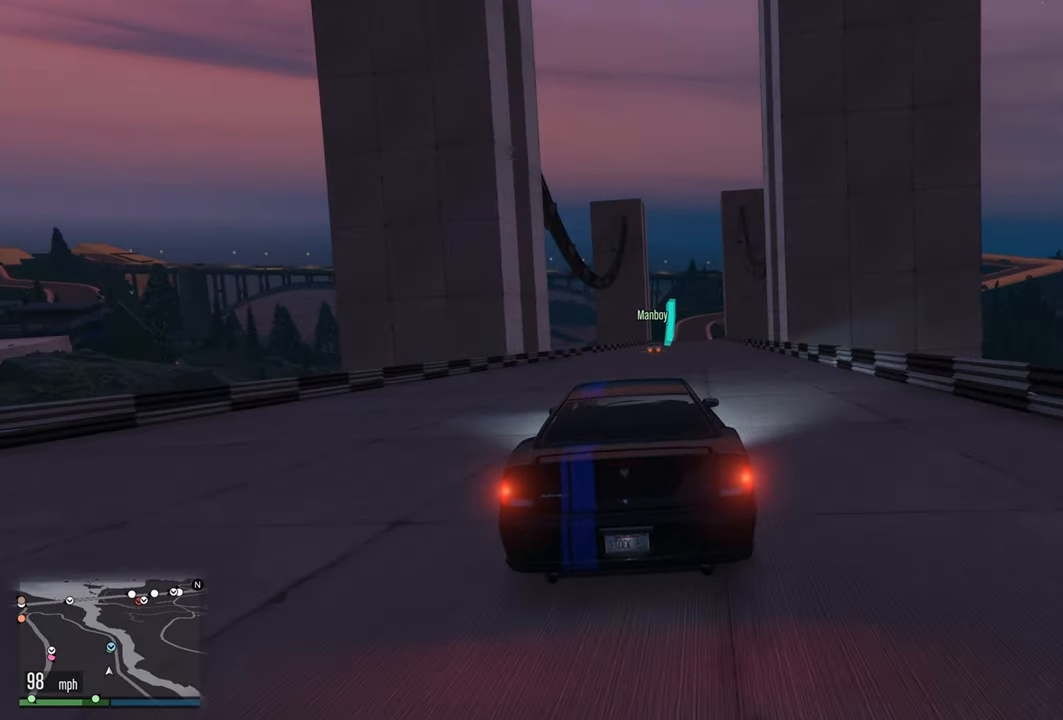
{"buttons": ["R2"], "left_stick": "center", "right_stick": "center", "events": [[333, "left_stick", "right"], [433, "left_stick", "center"]]}
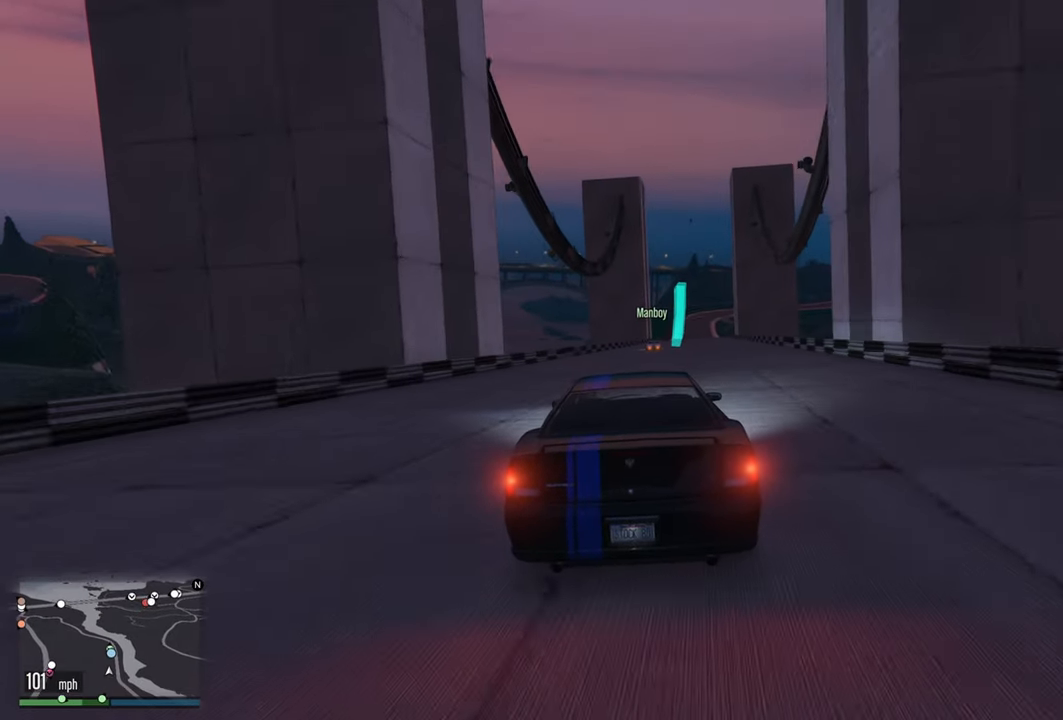
{"buttons": ["R2"], "left_stick": "center", "right_stick": "center", "events": [[283, "left_stick", "right"], [366, "left_stick", "center"]]}
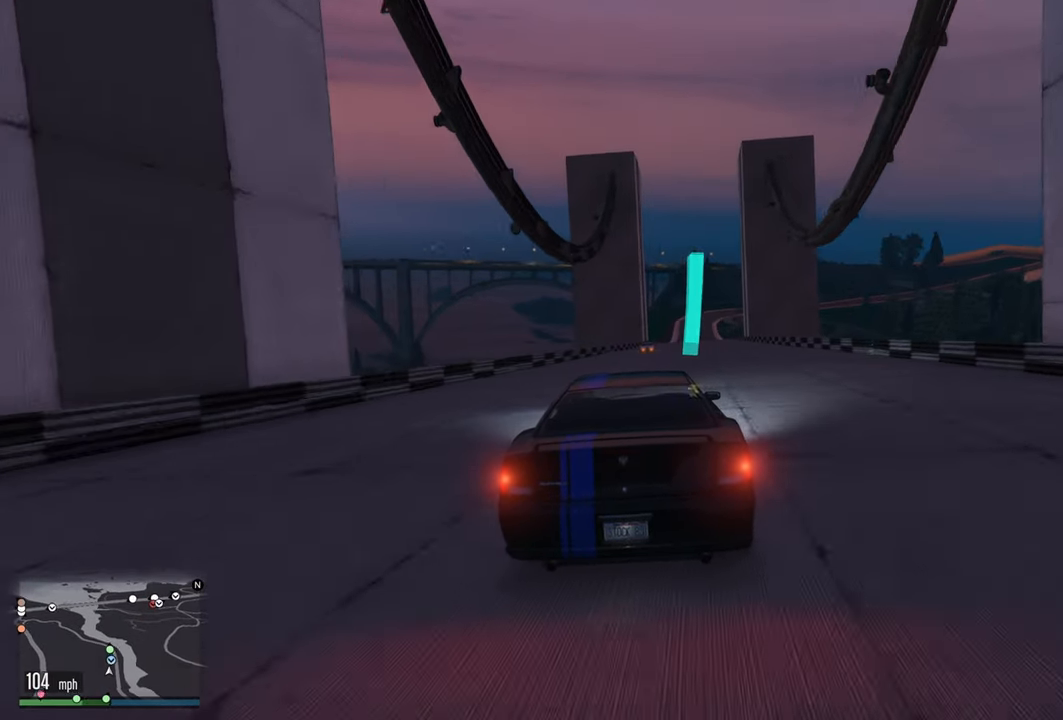
{"buttons": ["R2"], "left_stick": "center", "right_stick": "center", "events": [[66, "left_stick", "right"], [150, "left_stick", "center"]]}
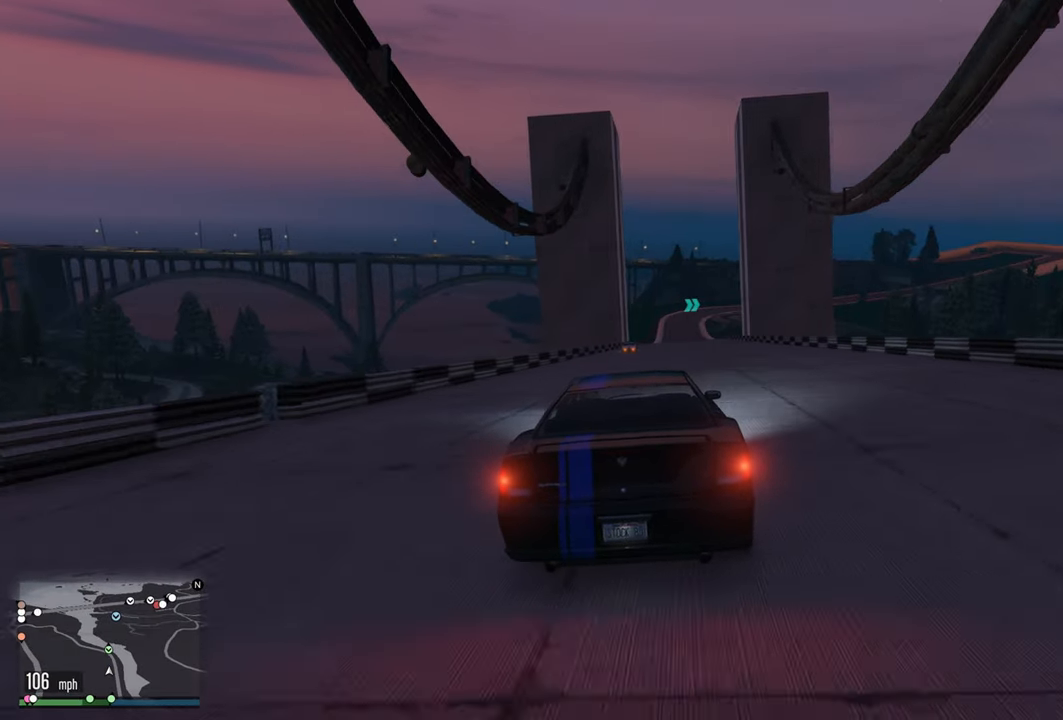
{"buttons": ["R2"], "left_stick": "center", "right_stick": "center", "events": [[16, "left_stick", "left"], [100, "left_stick", "center"]]}
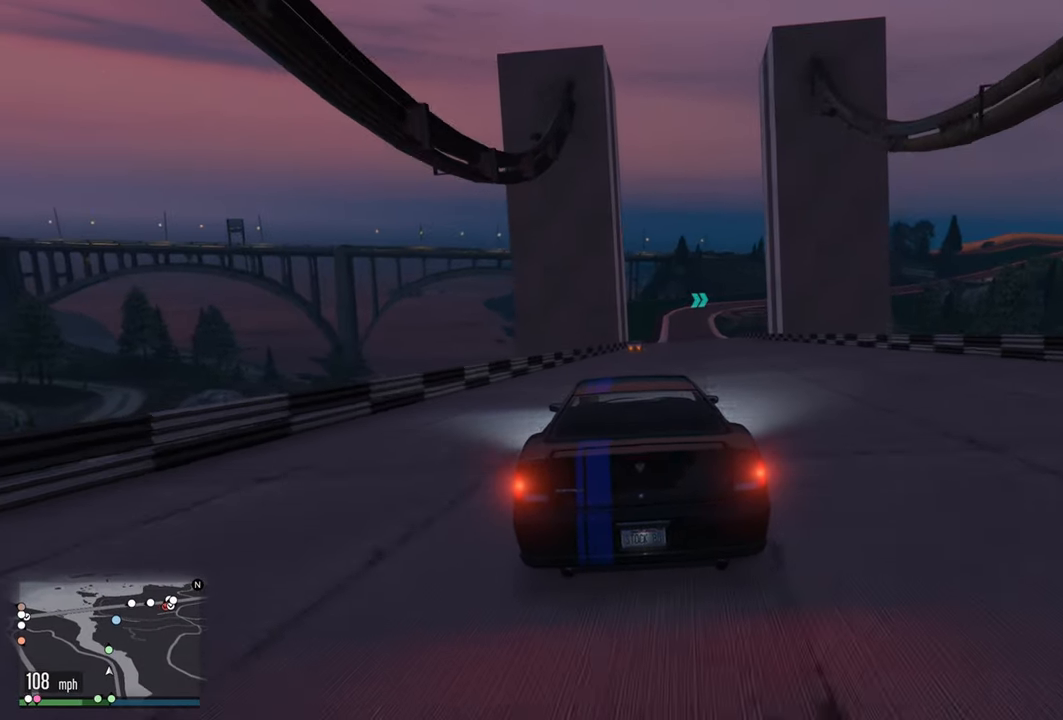
{"buttons": ["R2"], "left_stick": "center", "right_stick": "center", "events": [[316, "left_stick", "right"], [400, "left_stick", "center"]]}
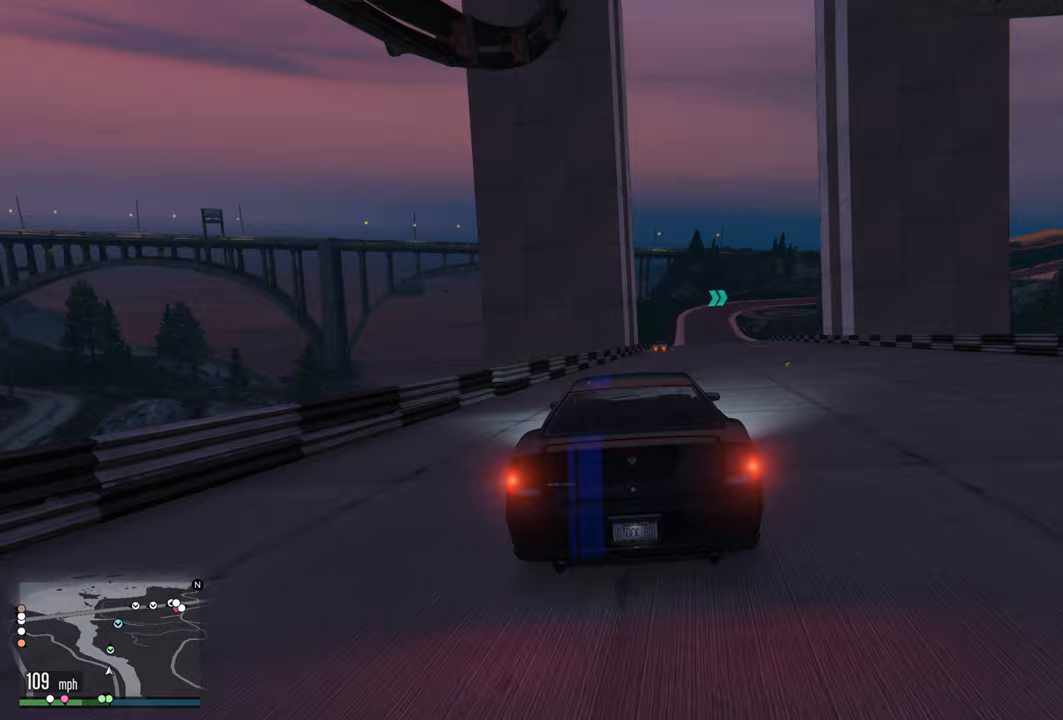
{"buttons": ["R2"], "left_stick": "center", "right_stick": "center", "events": [[67, "left_stick", "right"], [167, "left_stick", "center"], [417, "left_stick", "right"], [500, "left_stick", "center"]]}
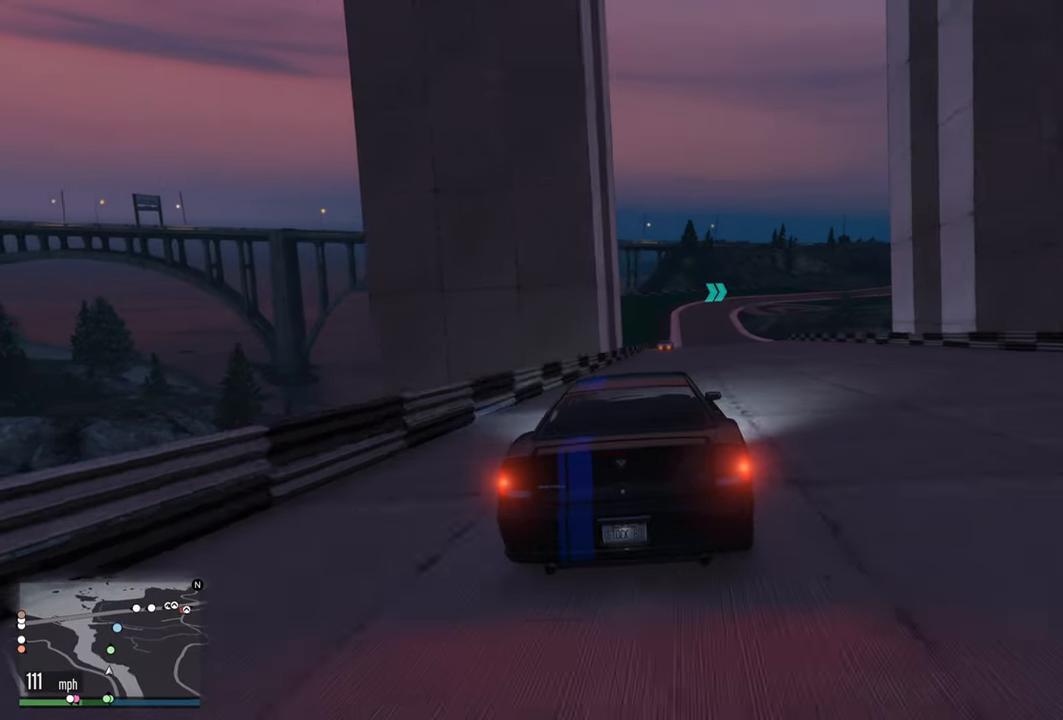
{"buttons": ["R2"], "left_stick": "center", "right_stick": "center", "events": [[400, "left_stick", "left"], [450, "left_stick", "center"]]}
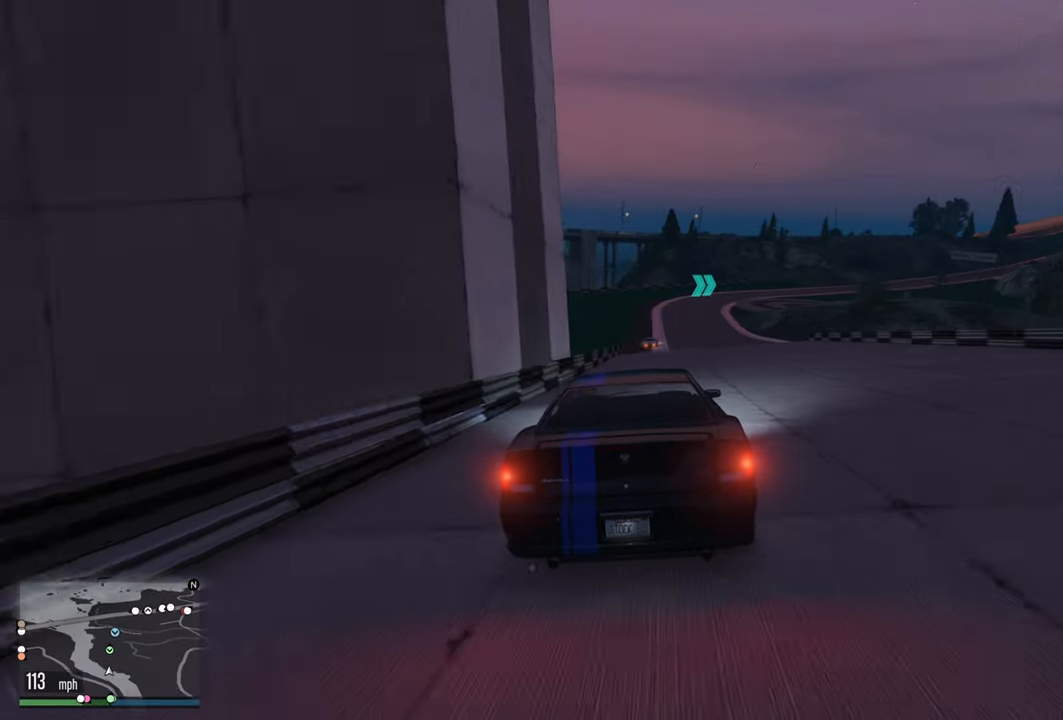
{"buttons": ["R2"], "left_stick": "center", "right_stick": "center", "events": [[200, "left_stick", "left"], [283, "left_stick", "center"]]}
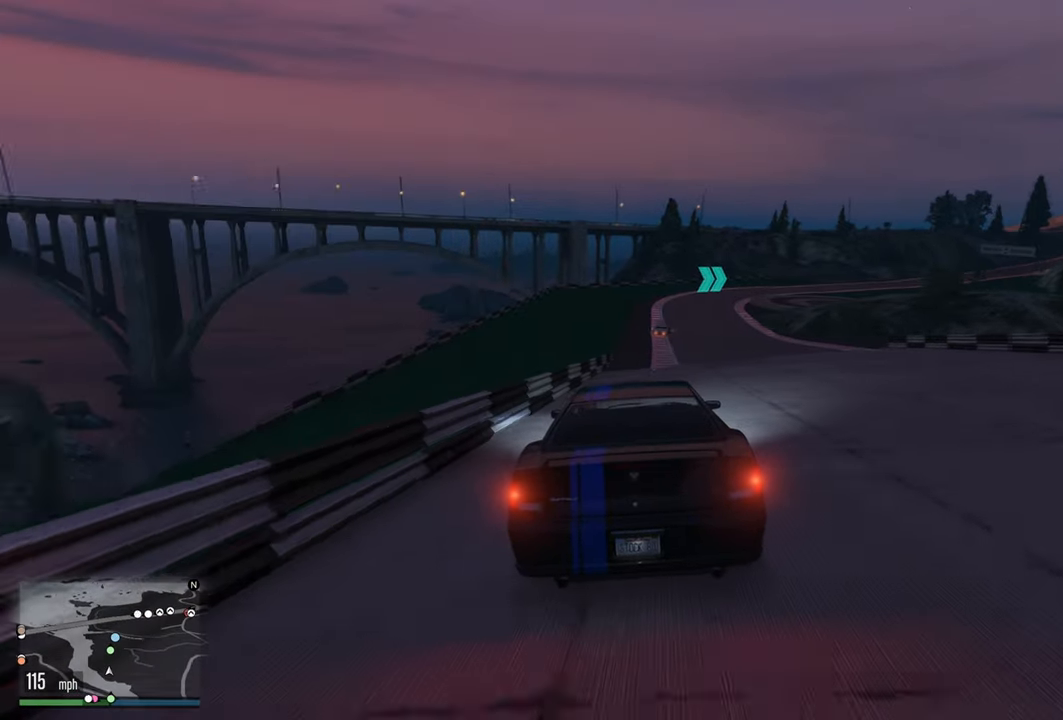
{"buttons": ["R2"], "left_stick": "center", "right_stick": "center", "events": [[50, "left_stick", "right"], [133, "left_stick", "center"], [267, "left_stick", "right"], [383, "left_stick", "center"]]}
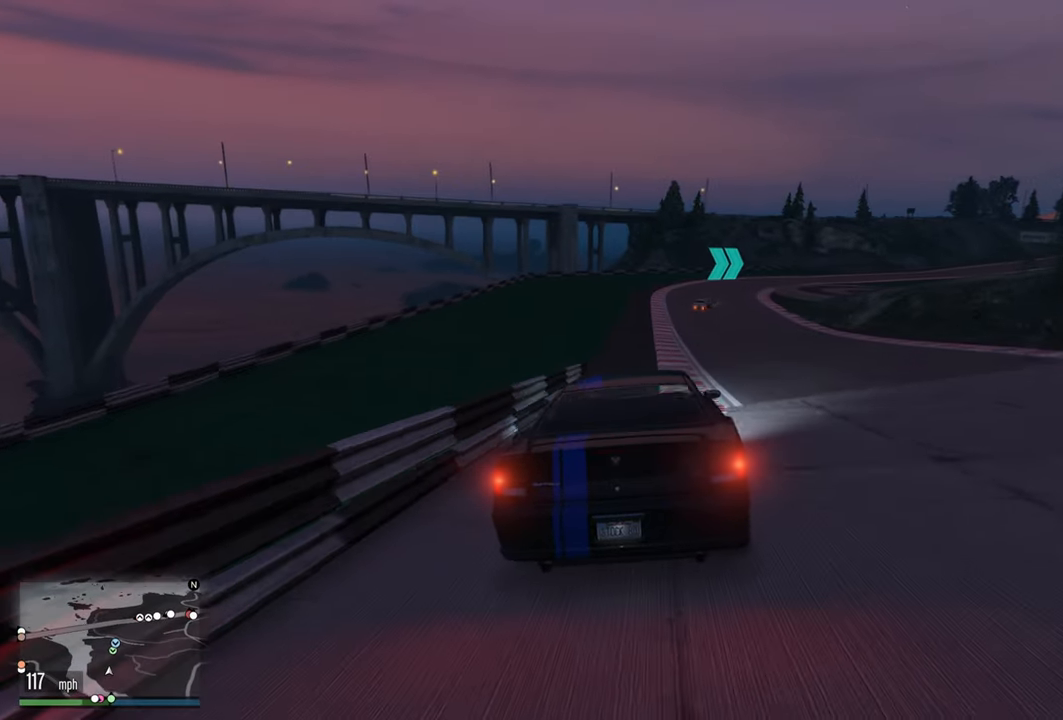
{"buttons": ["R2"], "left_stick": "center", "right_stick": "center", "events": [[33, "left_stick", "right"], [150, "left_stick", "center"]]}
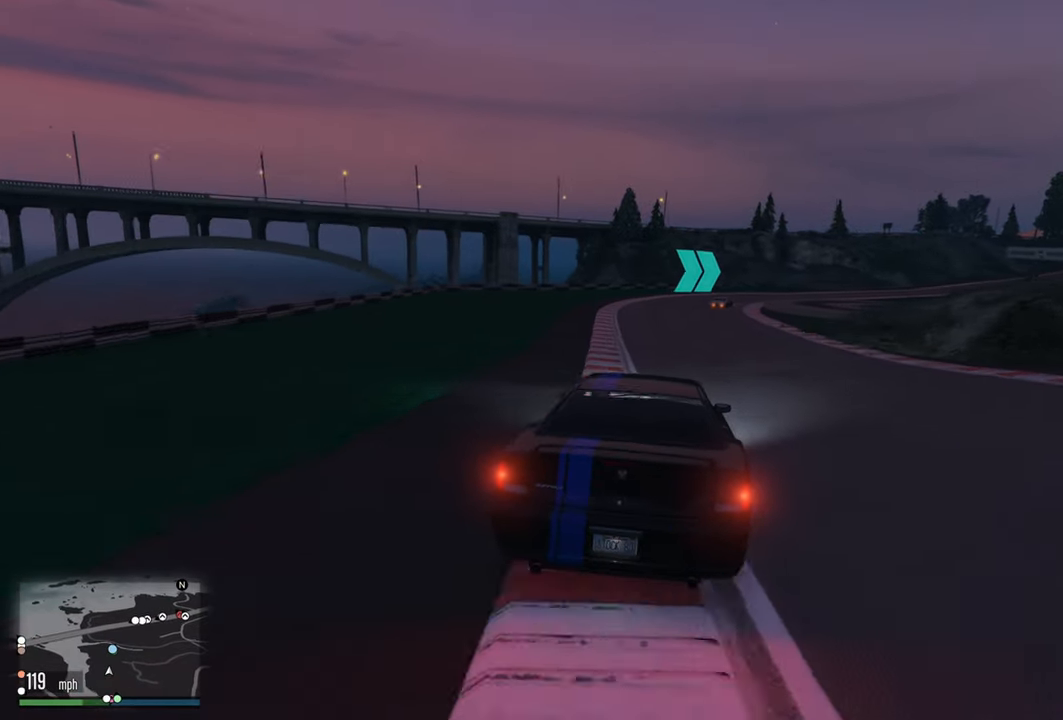
{"buttons": ["R2"], "left_stick": "center", "right_stick": "center", "events": [[283, "left_stick", "right"], [433, "left_stick", "center"]]}
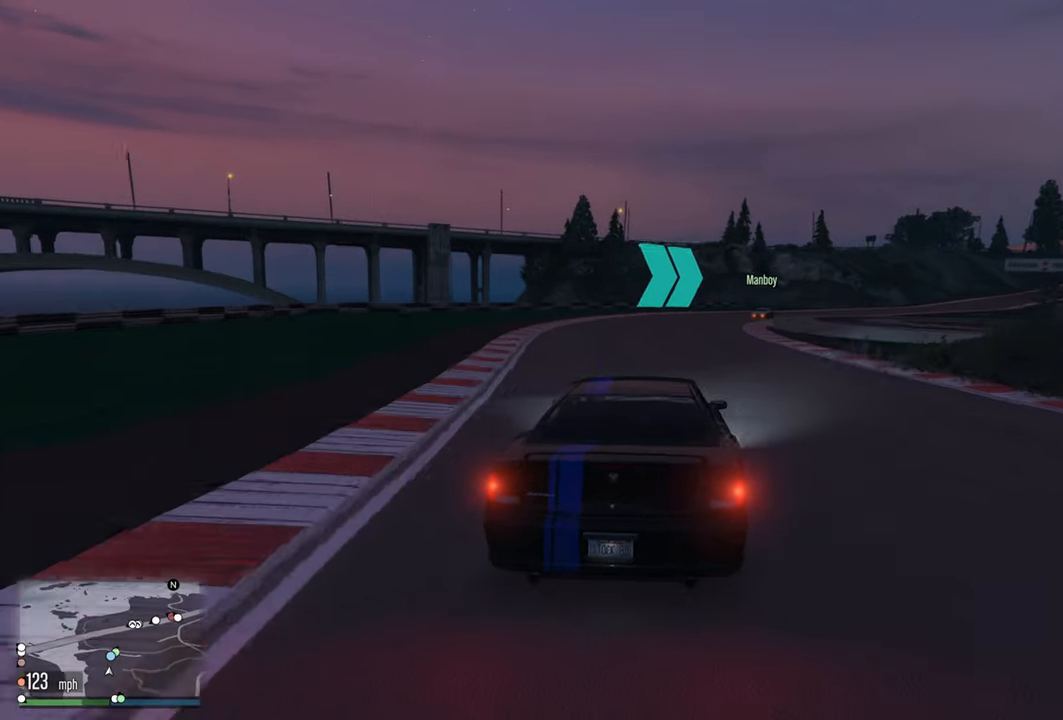
{"buttons": ["R2"], "left_stick": "right", "right_stick": "center", "events": [[50, "left_stick", "right"], [200, "left_stick", "center"], [400, "left_stick", "right"]]}
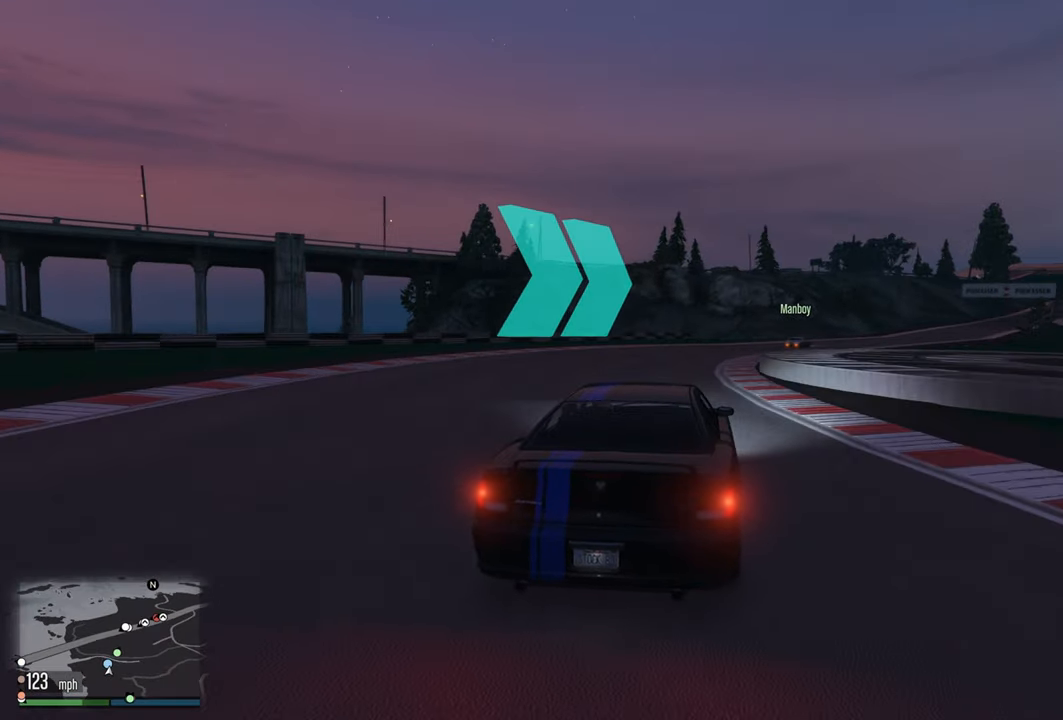
{"buttons": ["R2"], "left_stick": "center", "right_stick": "center", "events": [[33, "left_stick", "center"], [133, "left_stick", "right"], [400, "left_stick", "center"]]}
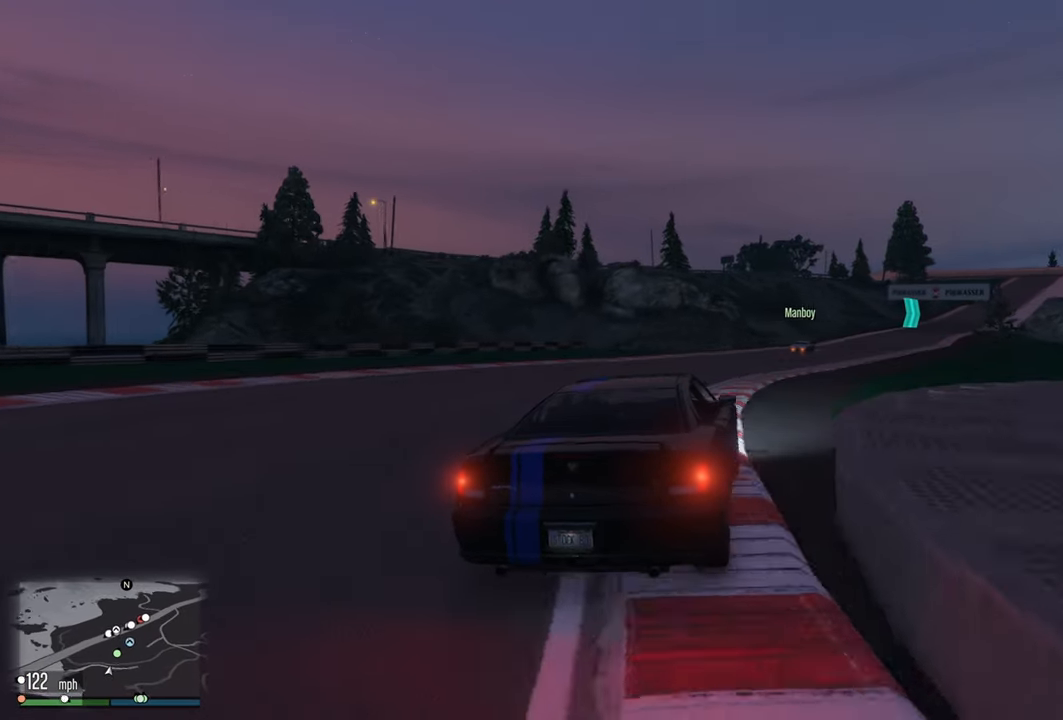
{"buttons": ["R2"], "left_stick": "right", "right_stick": "center", "events": [[83, "left_stick", "right"], [250, "left_stick", "center"], [400, "left_stick", "right"]]}
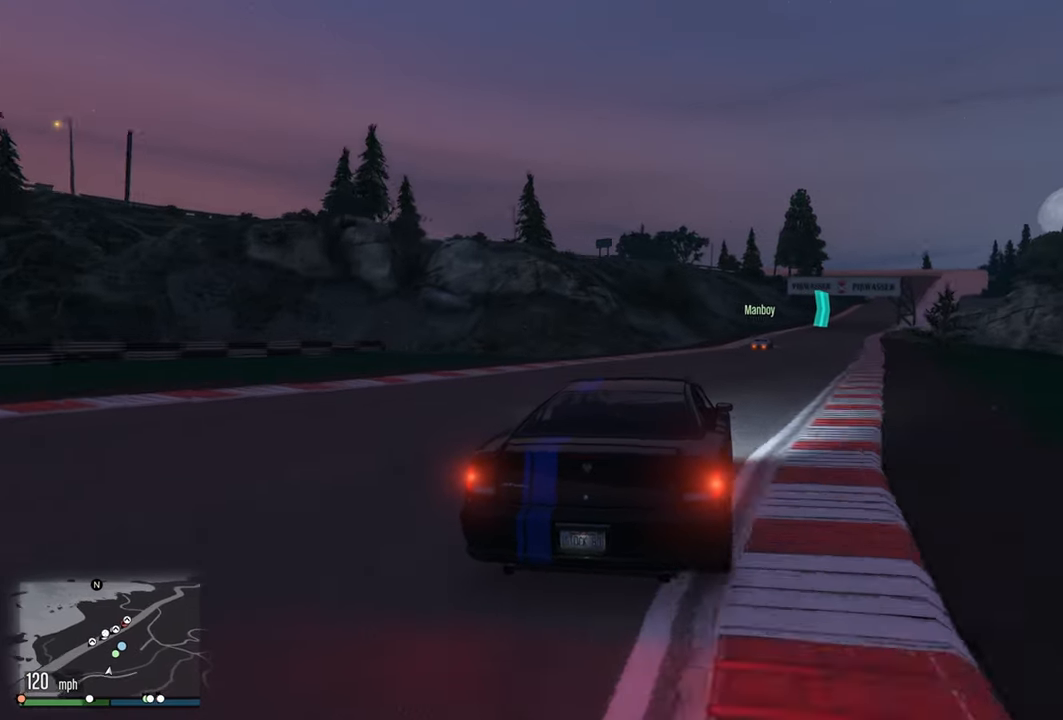
{"buttons": ["R2"], "left_stick": "center", "right_stick": "center", "events": [[33, "left_stick", "center"], [233, "left_stick", "right"], [367, "left_stick", "center"]]}
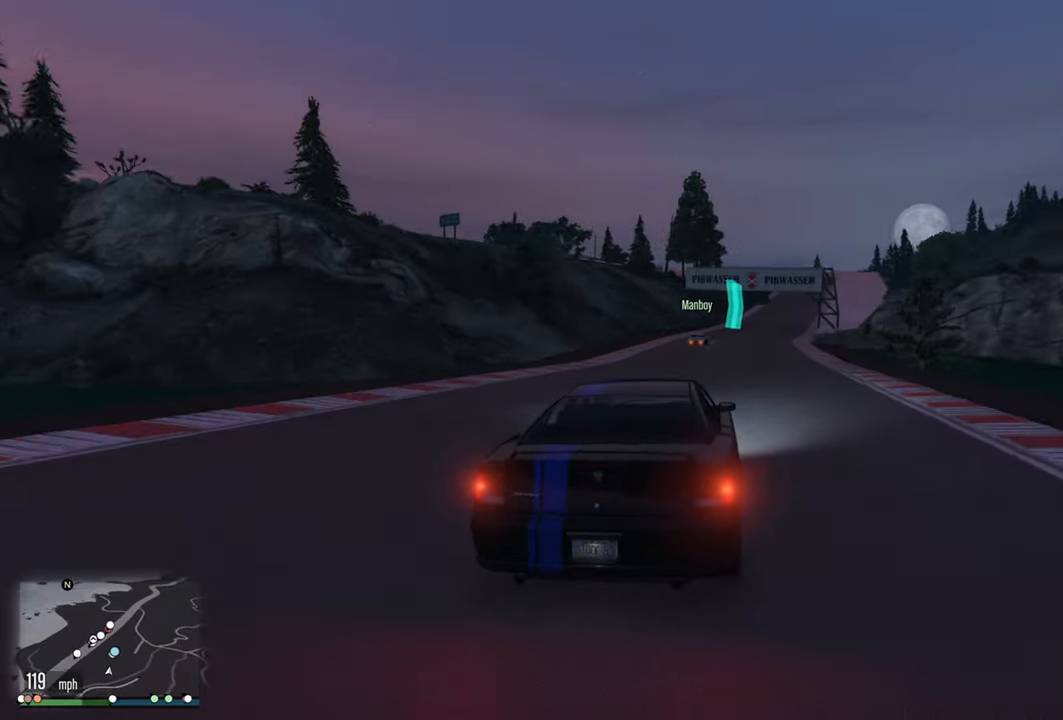
{"buttons": ["R2"], "left_stick": "center", "right_stick": "center", "events": [[84, "left_stick", "right"], [234, "left_stick", "center"]]}
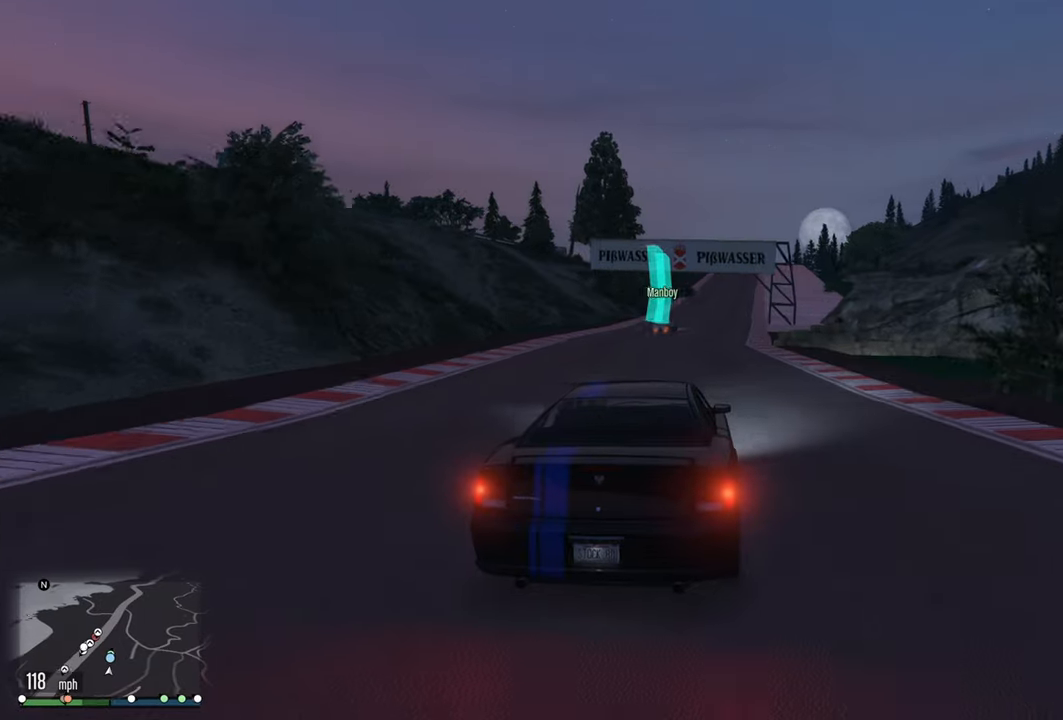
{"buttons": ["R2"], "left_stick": "right", "right_stick": "center", "events": [[50, "left_stick", "right"], [200, "left_stick", "center"], [384, "left_stick", "right"]]}
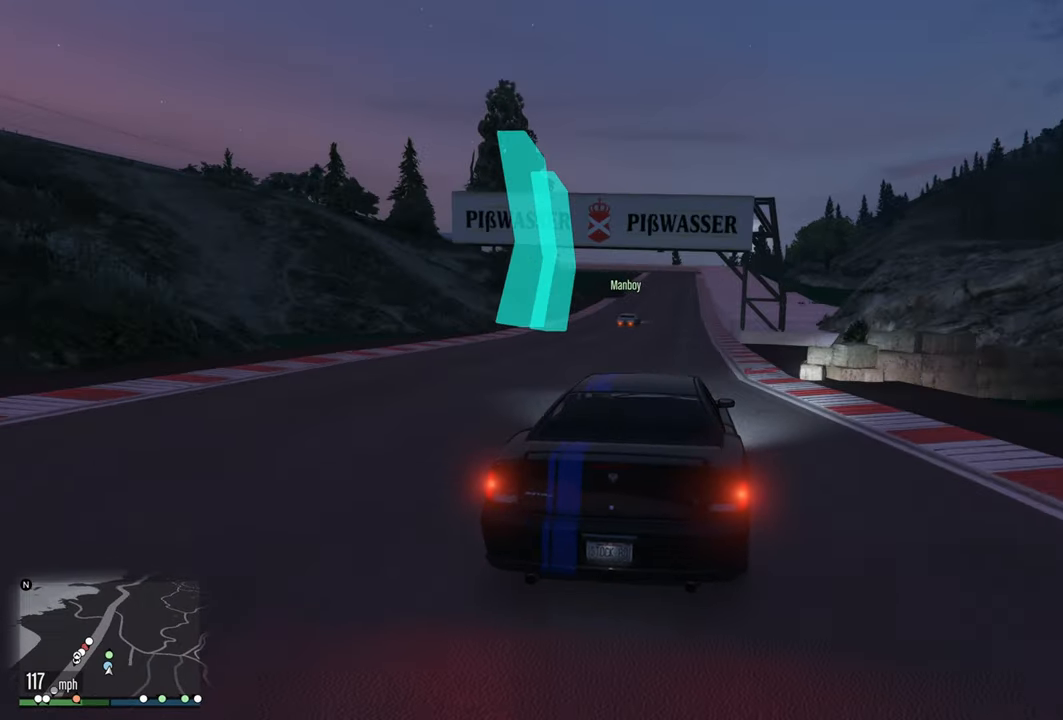
{"buttons": ["R2"], "left_stick": "center", "right_stick": "center", "events": [[17, "left_stick", "center"], [167, "left_stick", "right"], [267, "left_stick", "center"]]}
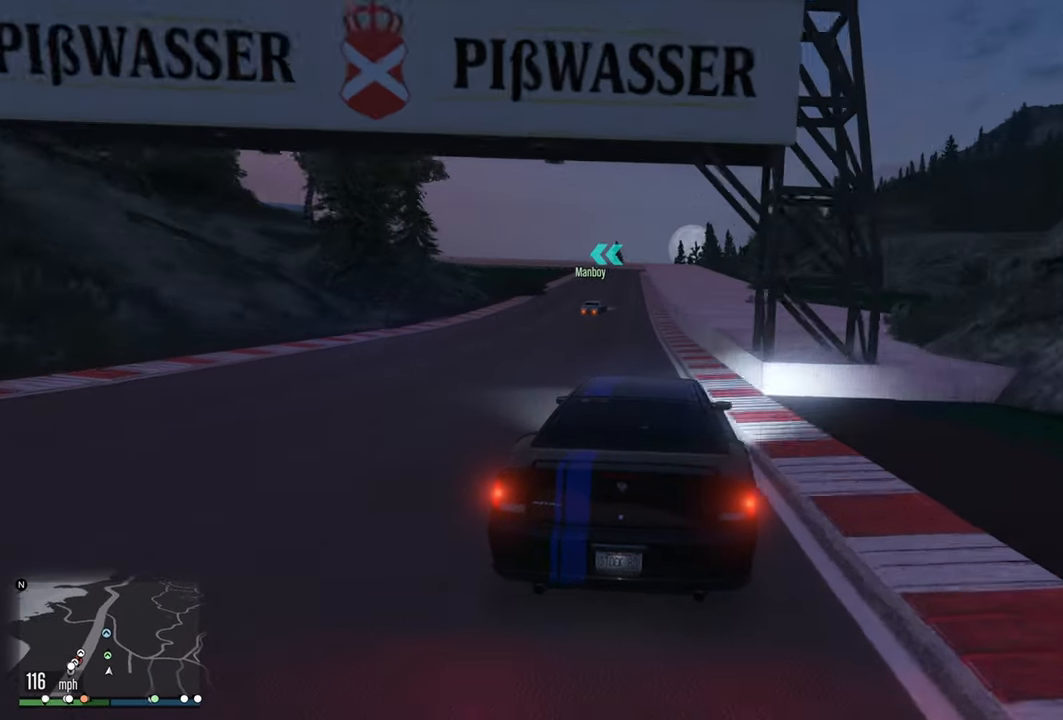
{"buttons": ["R2"], "left_stick": "center", "right_stick": "center", "events": [[317, "left_stick", "left"], [484, "left_stick", "center"]]}